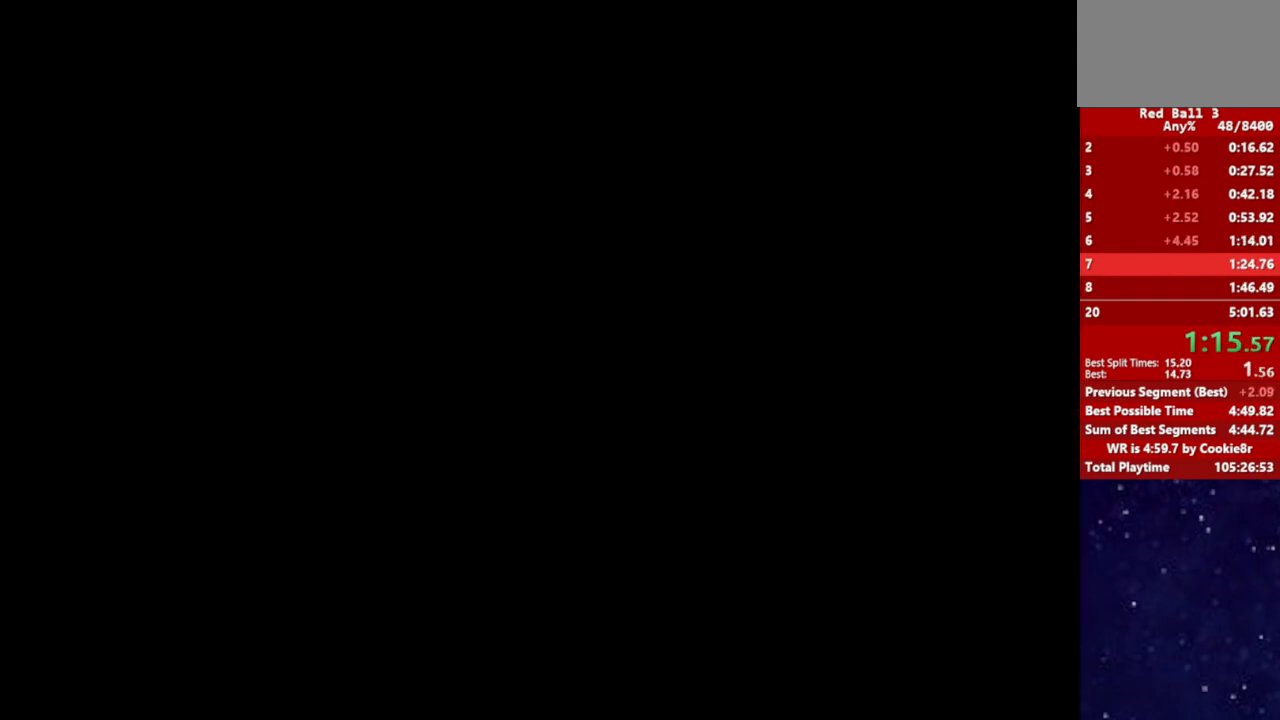
Gameplay with keyboard; each line is a JSON object with the keys held at the frame after it. "events" lists presses ("down") and releases ("up") of "down", "left", "p", "r", "right" and "up" between this image and that frame as [ms after this image, input, new state], when the widget could be followed in between. No other keys are recorded. Mouse input is not recorded.
{"keys": ["right"], "events": []}
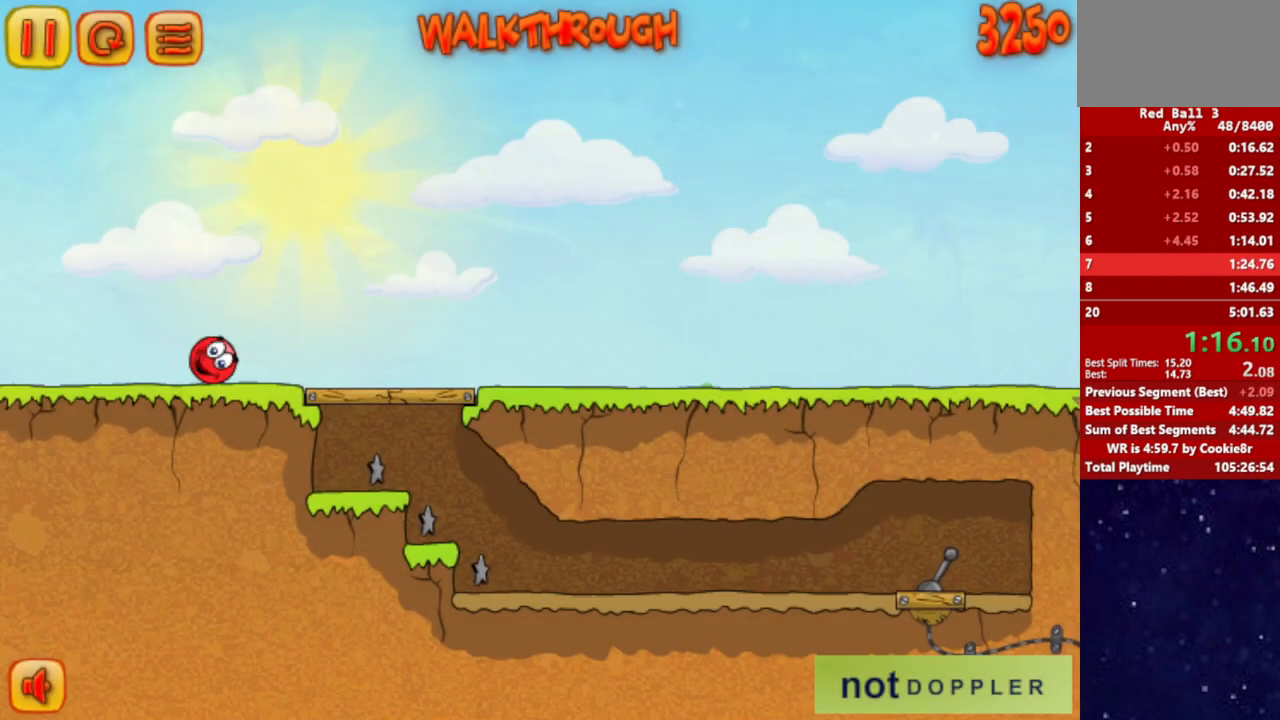
{"keys": ["right"], "events": []}
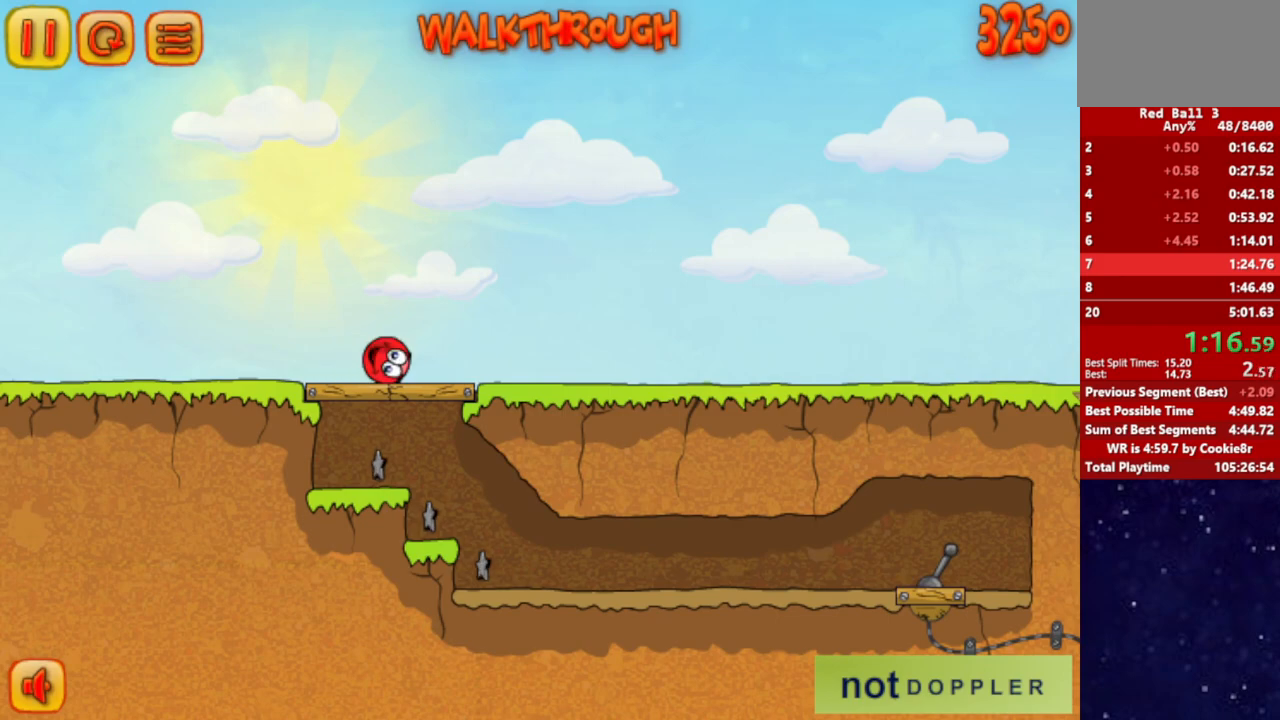
{"keys": ["right"], "events": []}
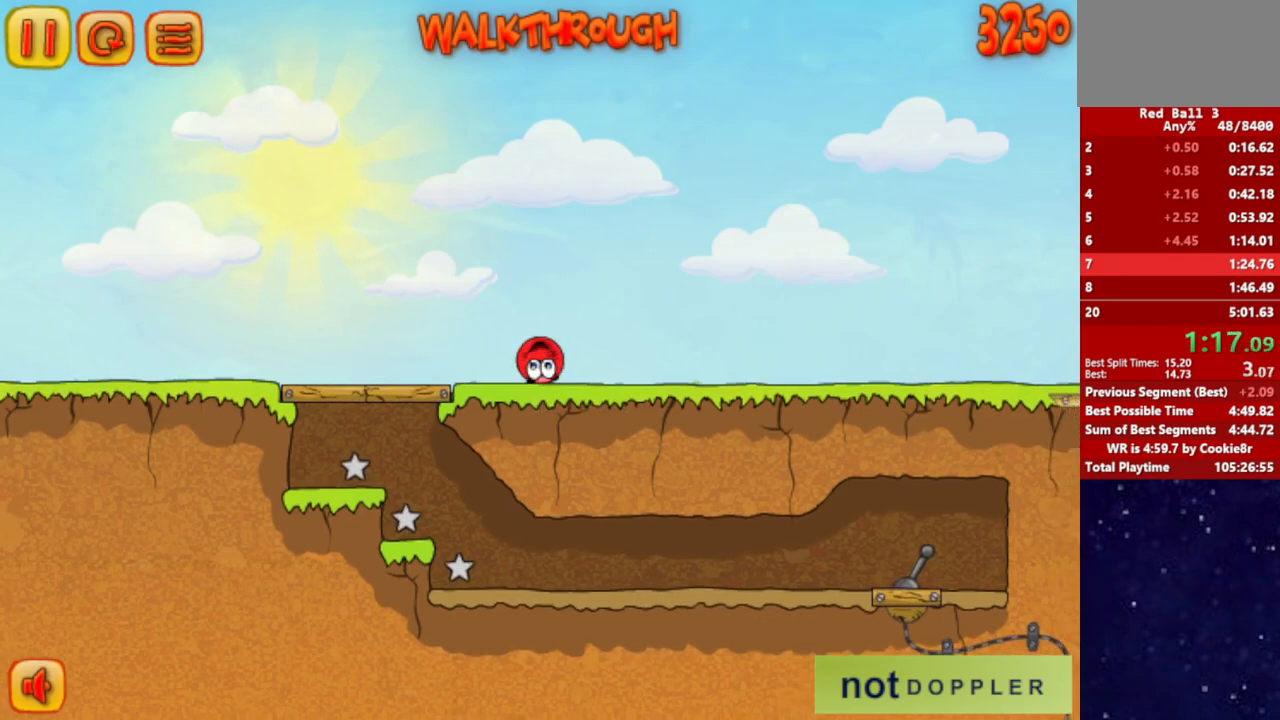
{"keys": ["right", "up"], "events": [[450, "up", "down"]]}
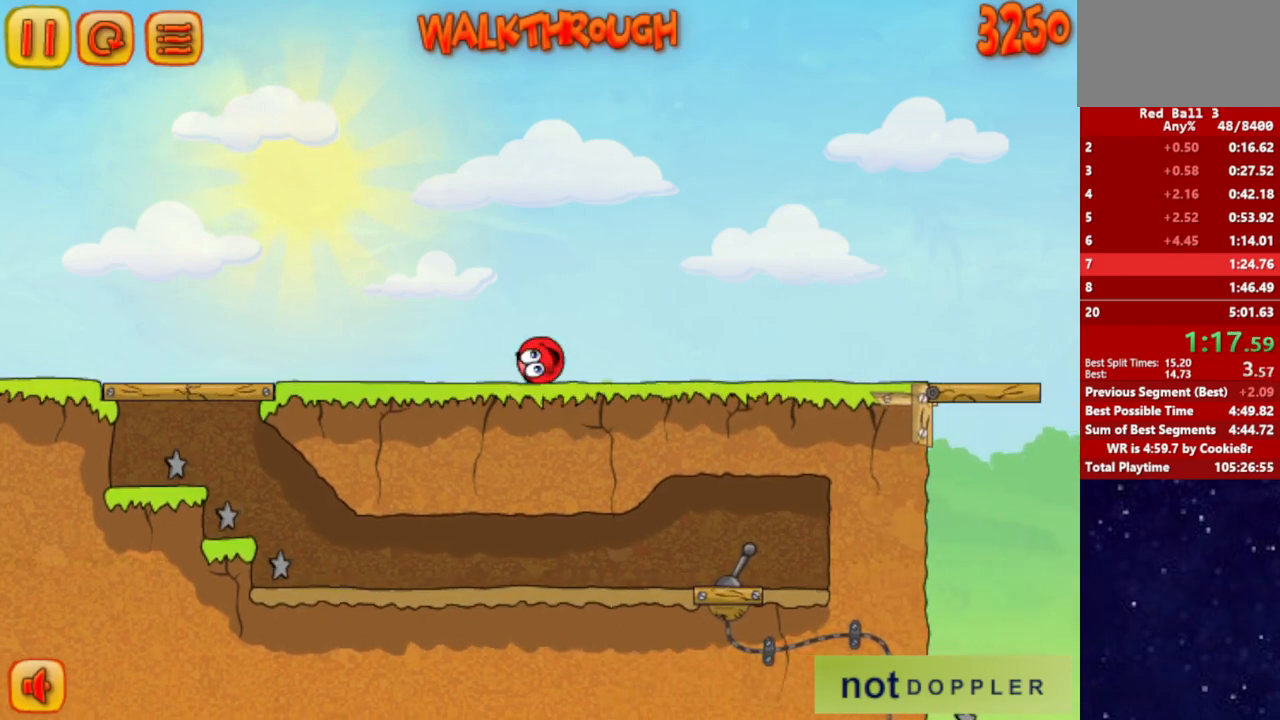
{"keys": ["right"], "events": [[17, "up", "up"]]}
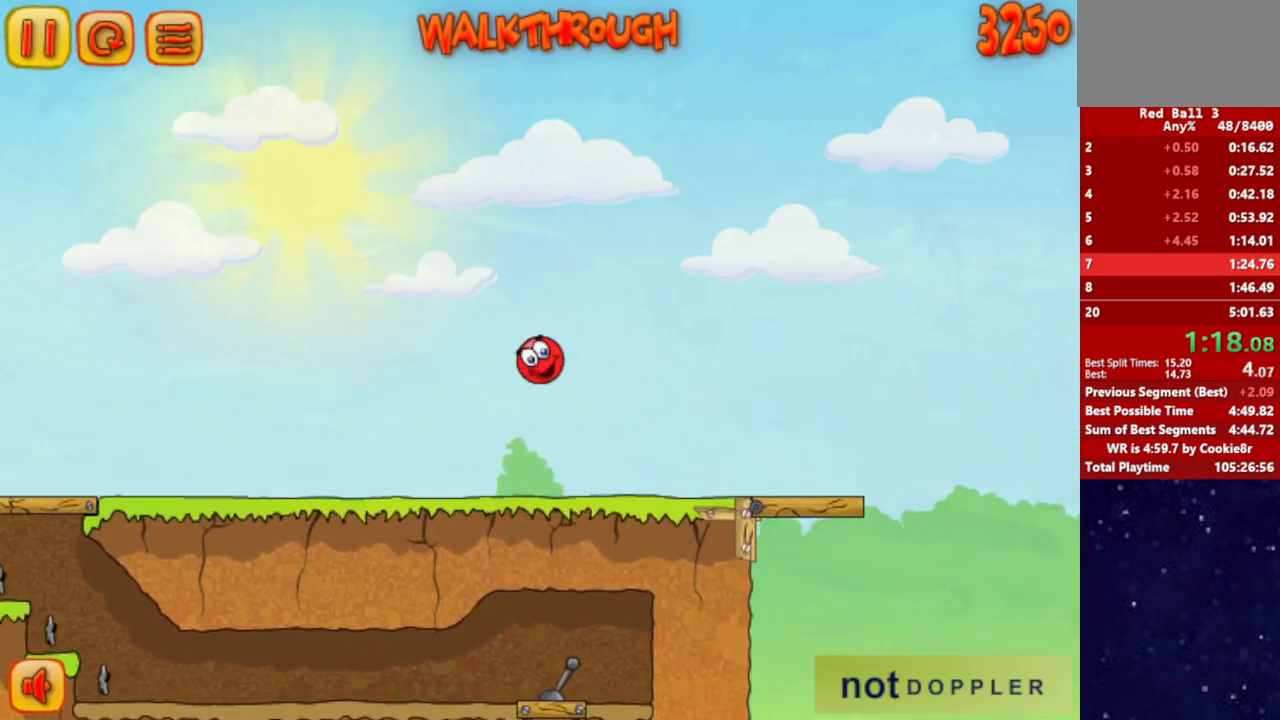
{"keys": ["right"], "events": []}
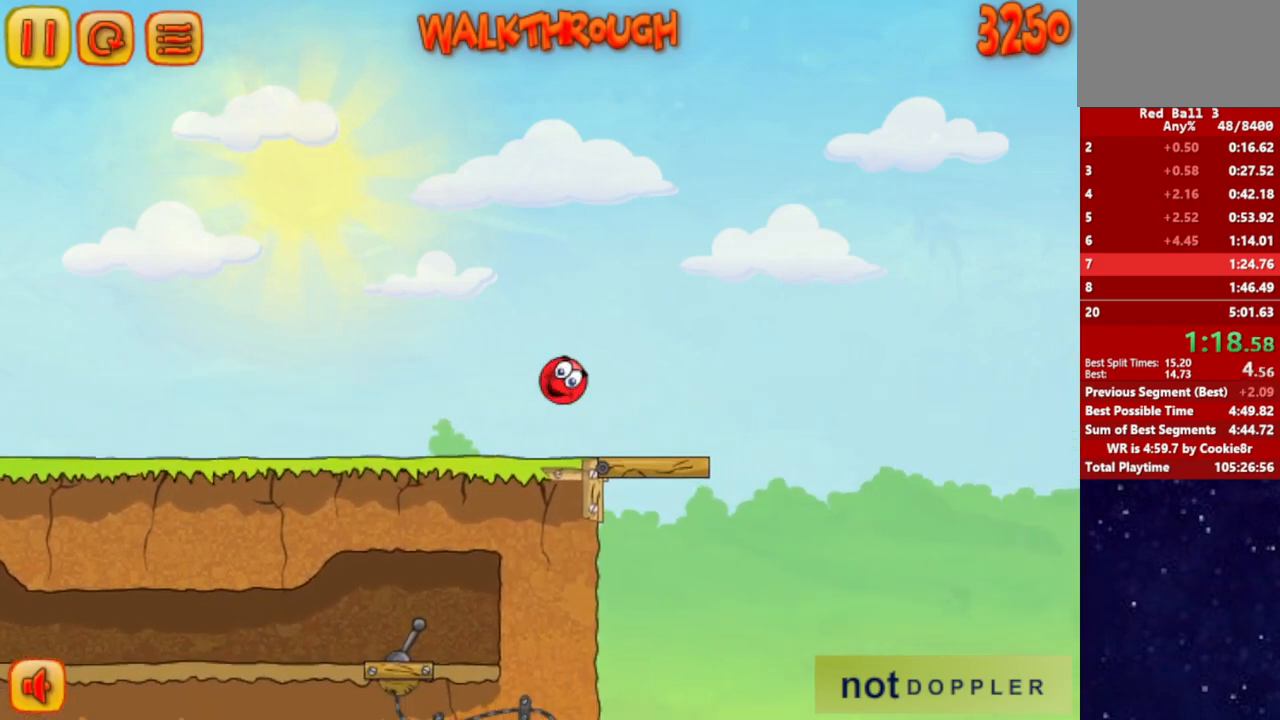
{"keys": ["right", "up"], "events": [[433, "up", "down"]]}
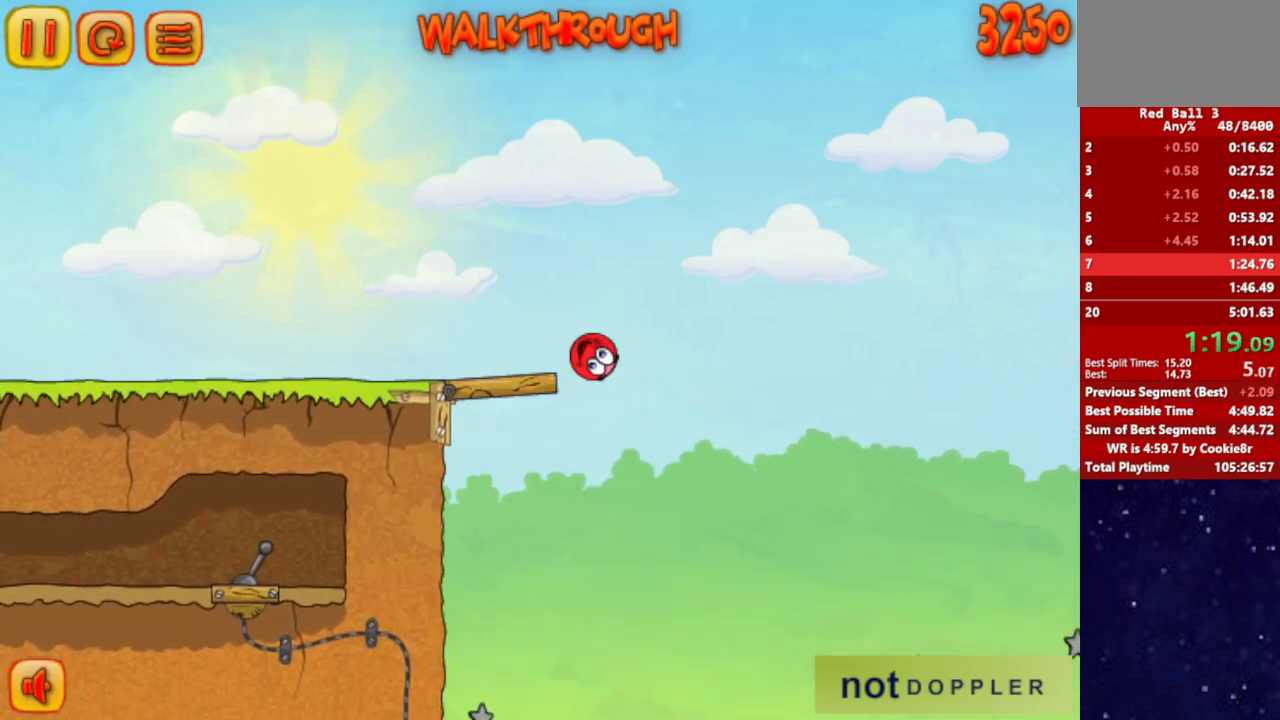
{"keys": ["right", "up"], "events": []}
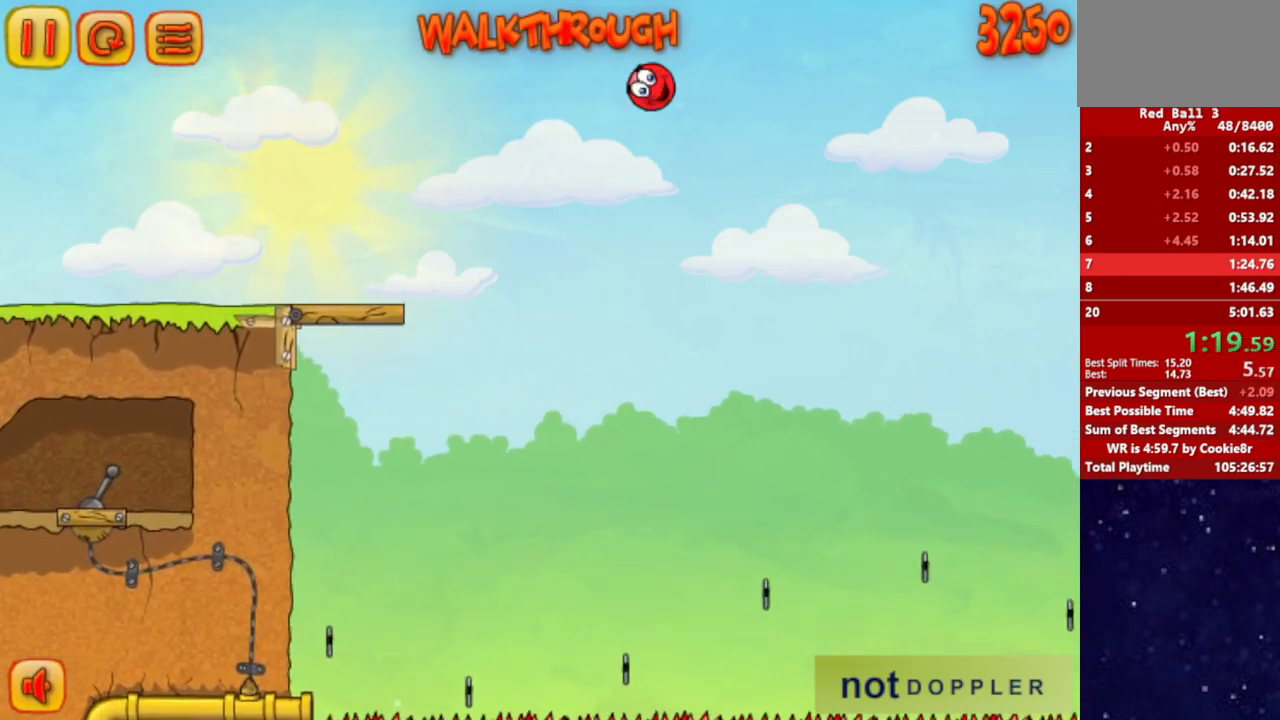
{"keys": ["right"], "events": [[150, "up", "up"]]}
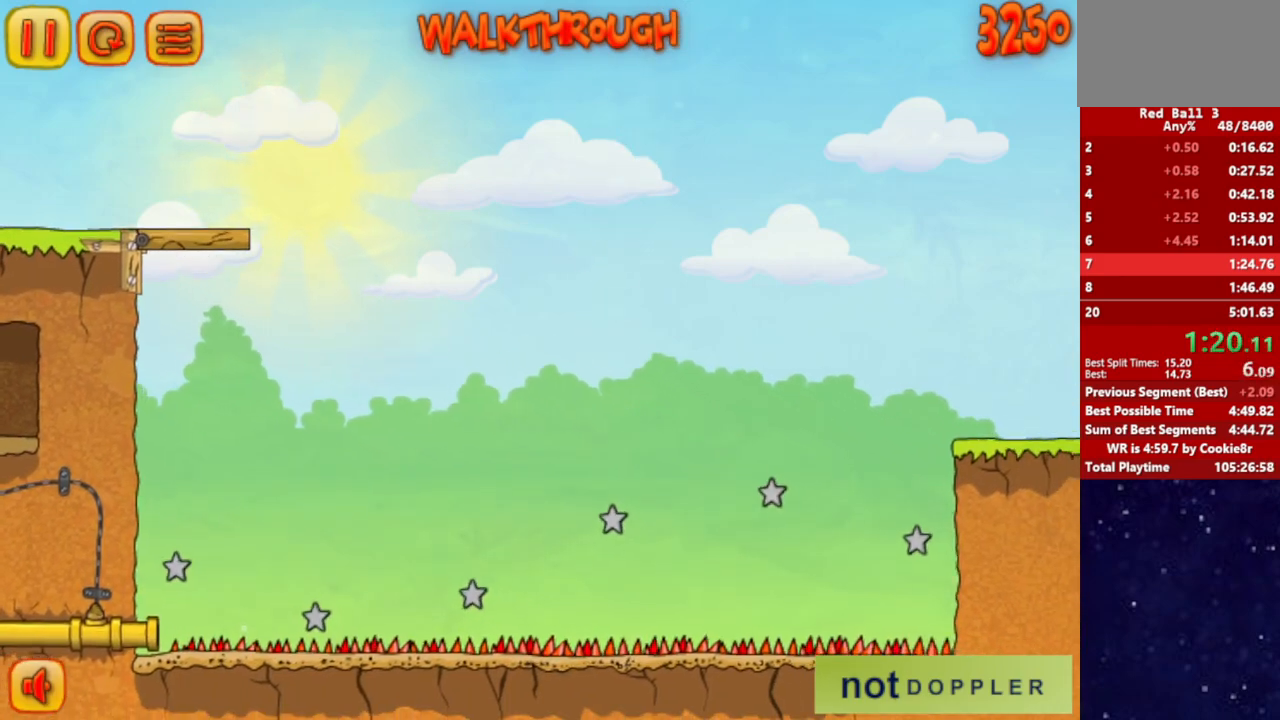
{"keys": ["right"], "events": []}
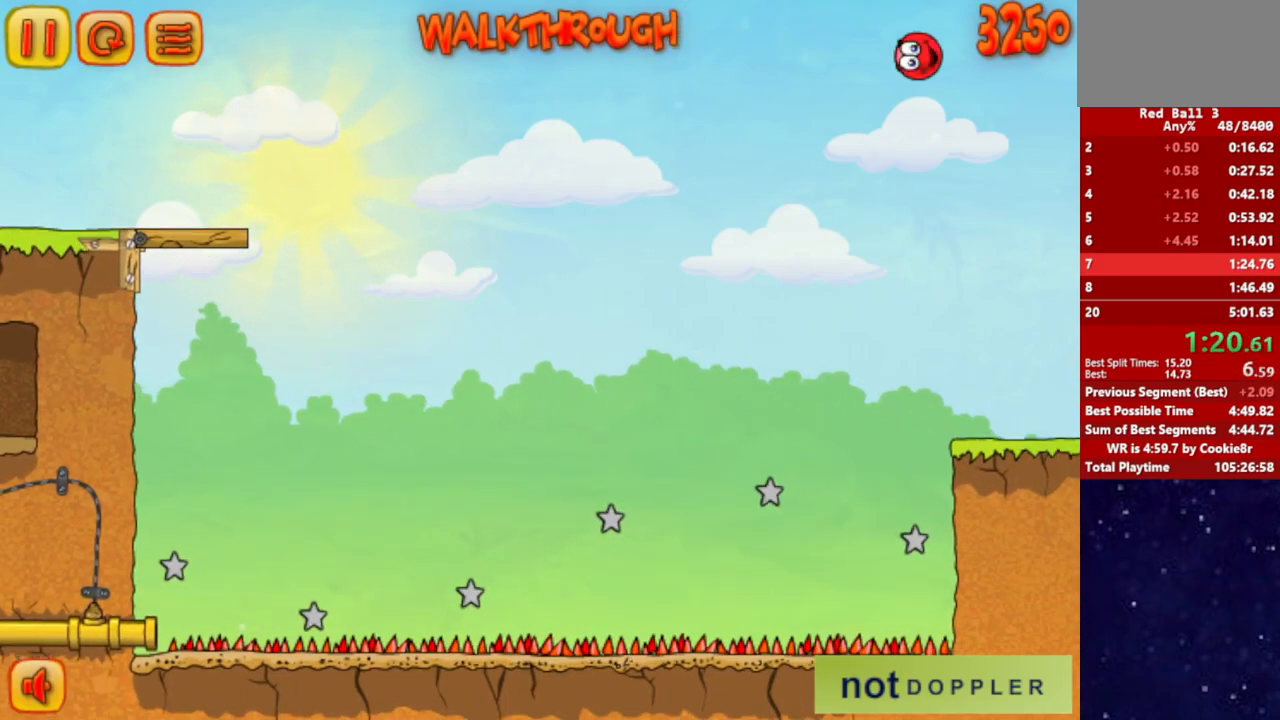
{"keys": ["right", "up"], "events": [[417, "up", "down"]]}
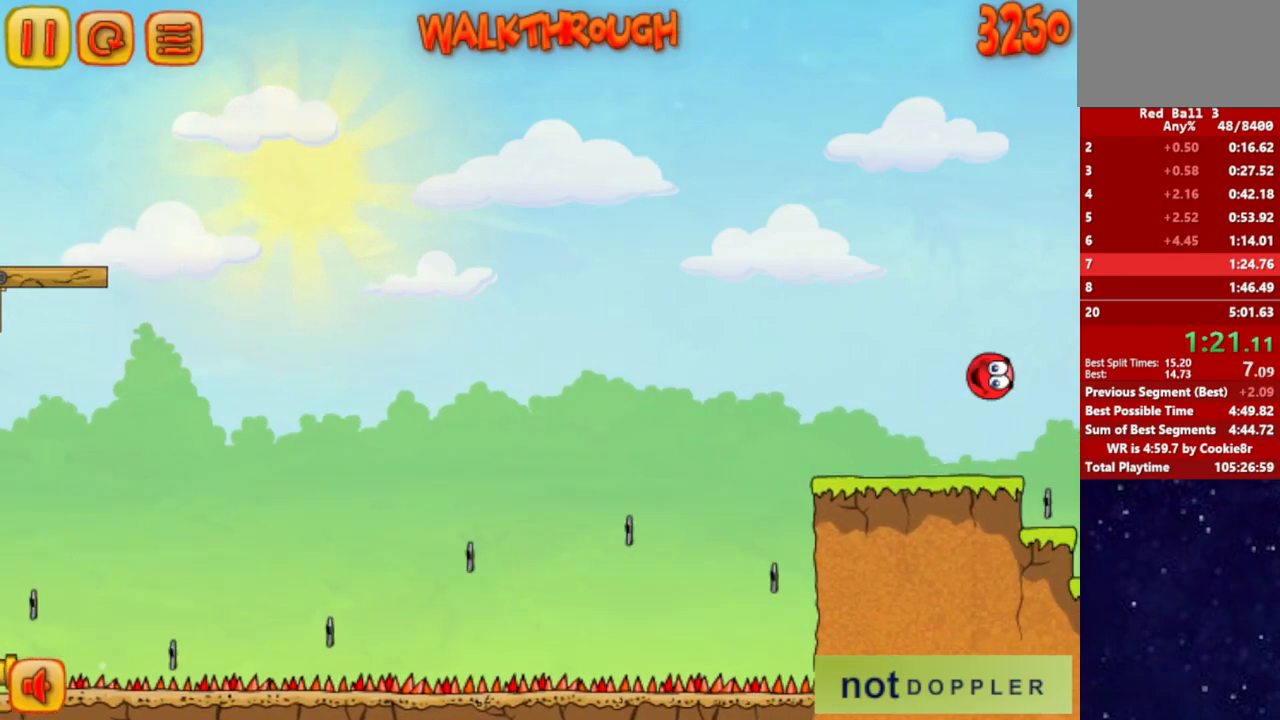
{"keys": ["right", "up"], "events": []}
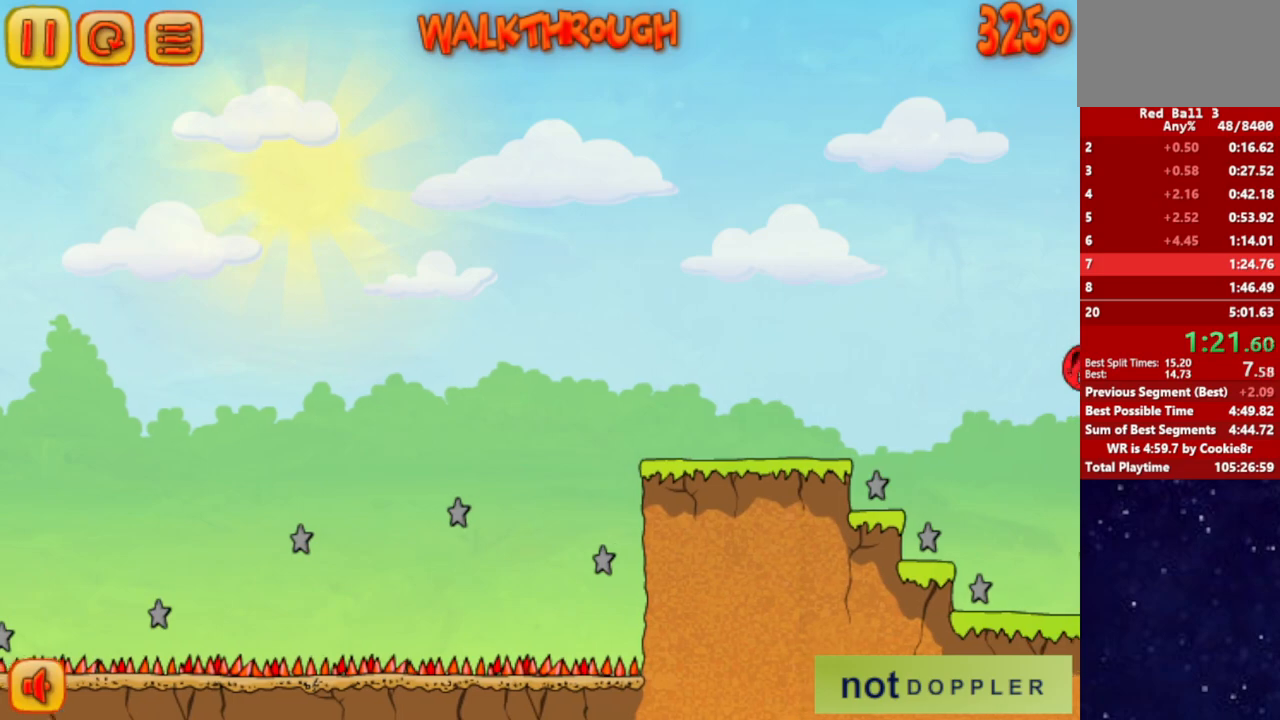
{"keys": ["right", "up"], "events": []}
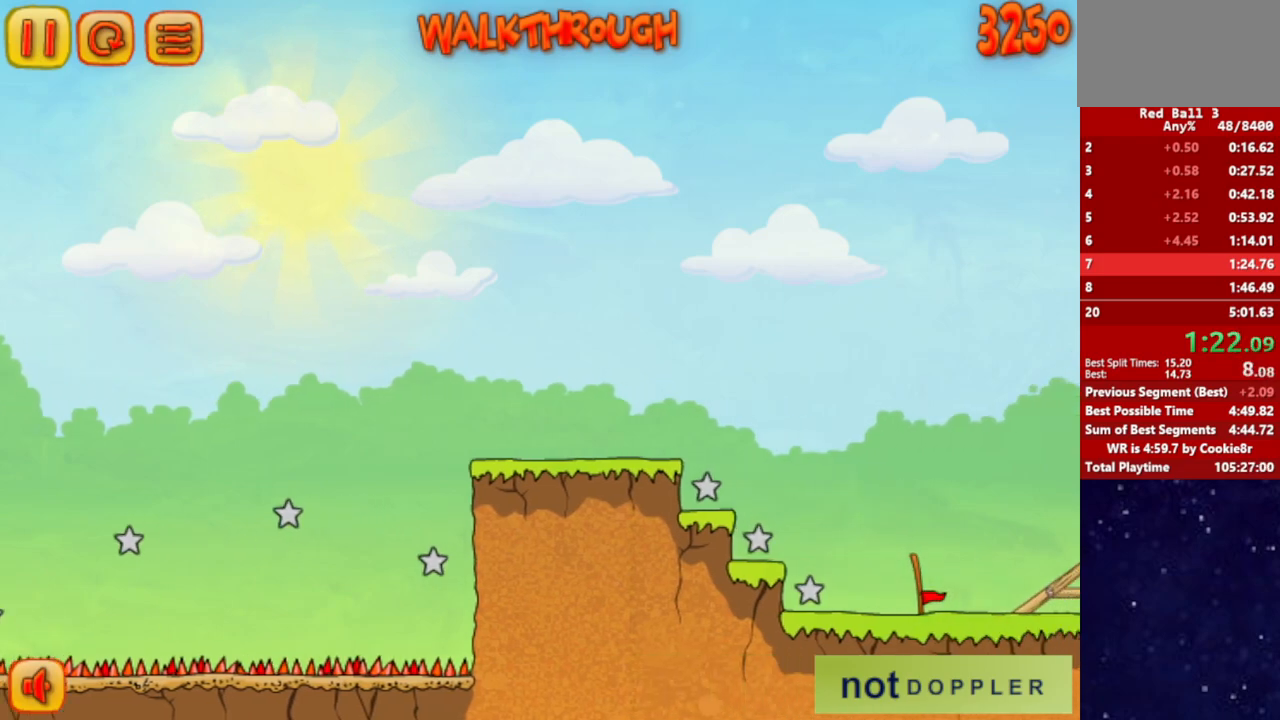
{"keys": ["right", "up"], "events": [[17, "p", "down"], [83, "p", "up"]]}
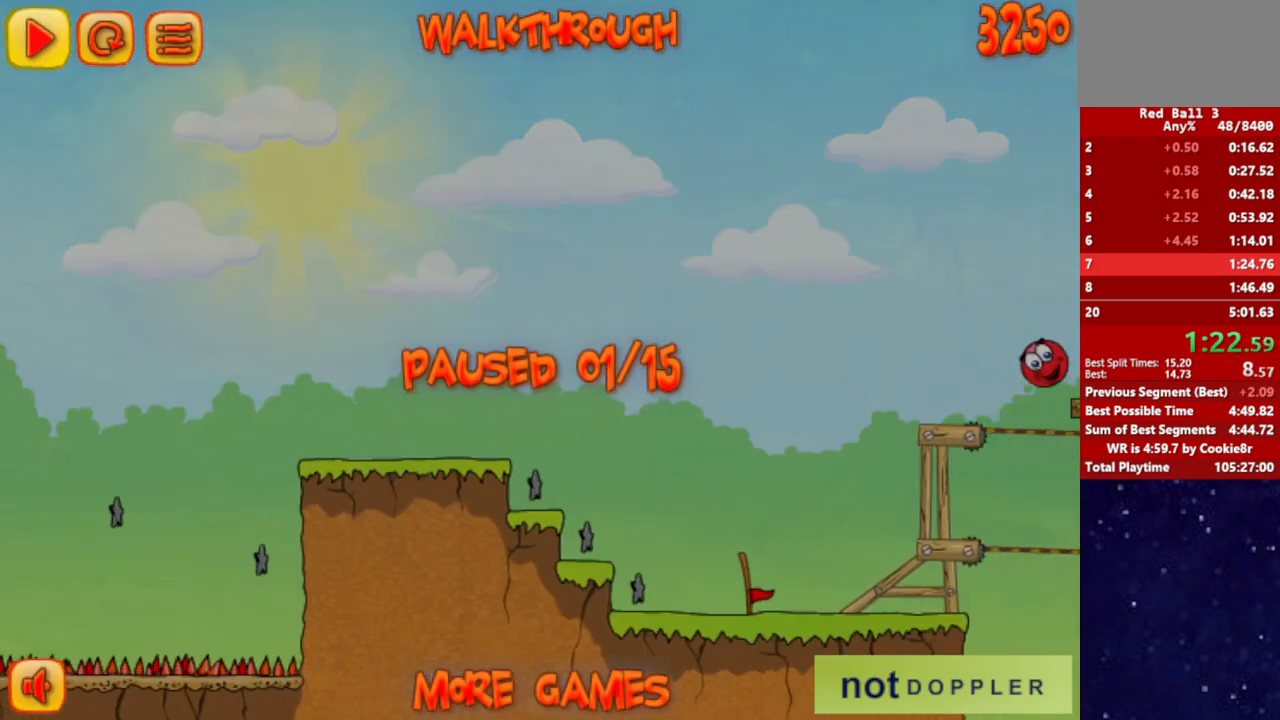
{"keys": ["right", "up"], "events": [[50, "up", "up"], [100, "p", "down"], [150, "p", "up"], [200, "p", "down"], [200, "up", "down"], [300, "p", "up"]]}
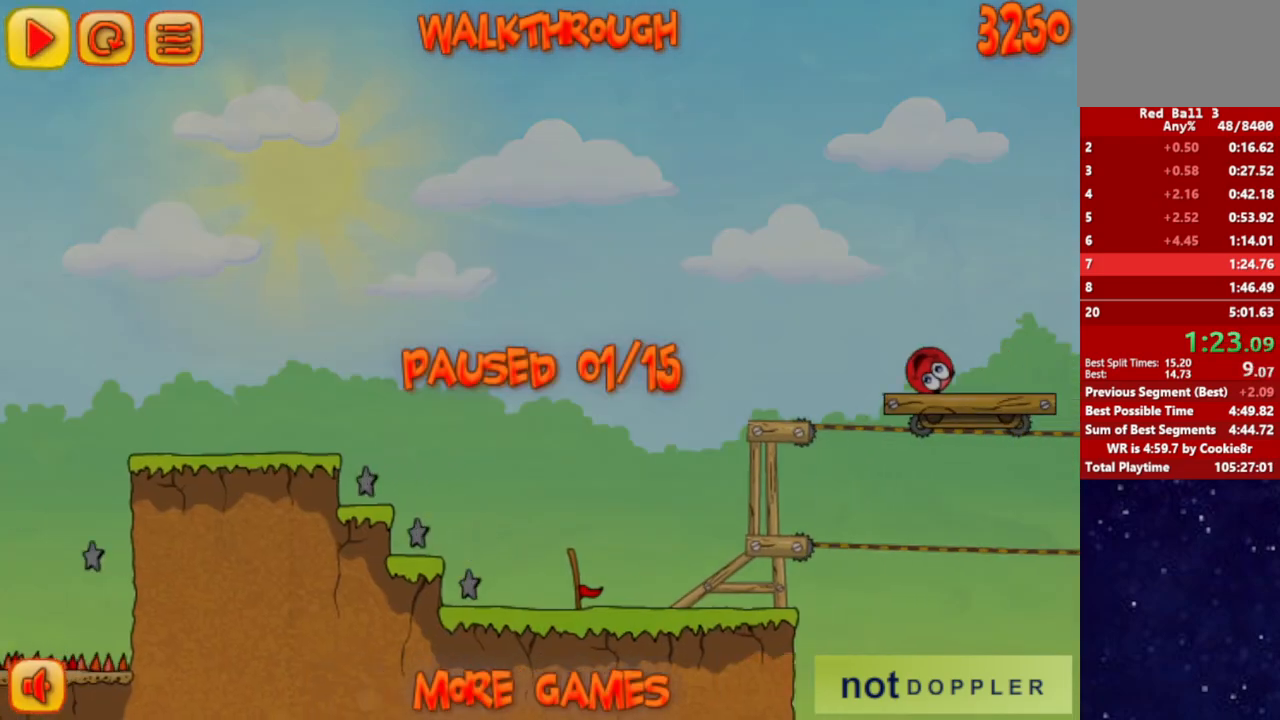
{"keys": ["right", "up"], "events": [[250, "p", "down"], [300, "p", "up"]]}
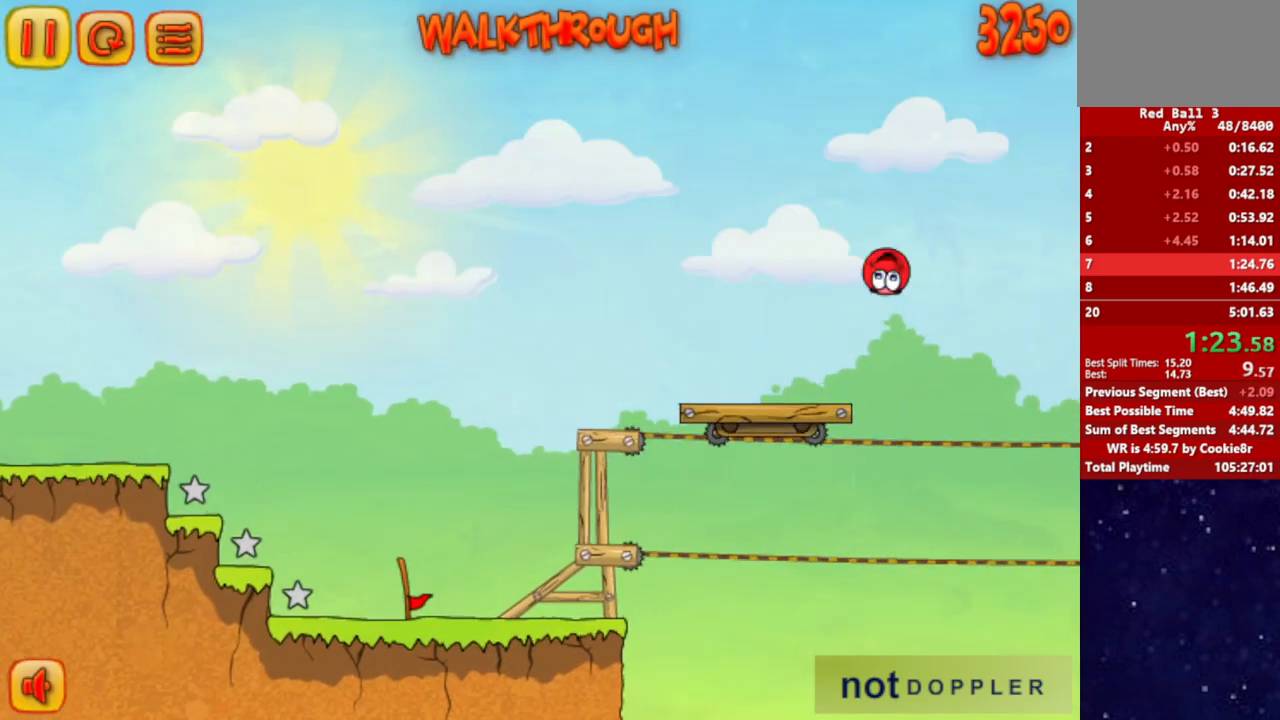
{"keys": ["right"], "events": [[183, "up", "up"]]}
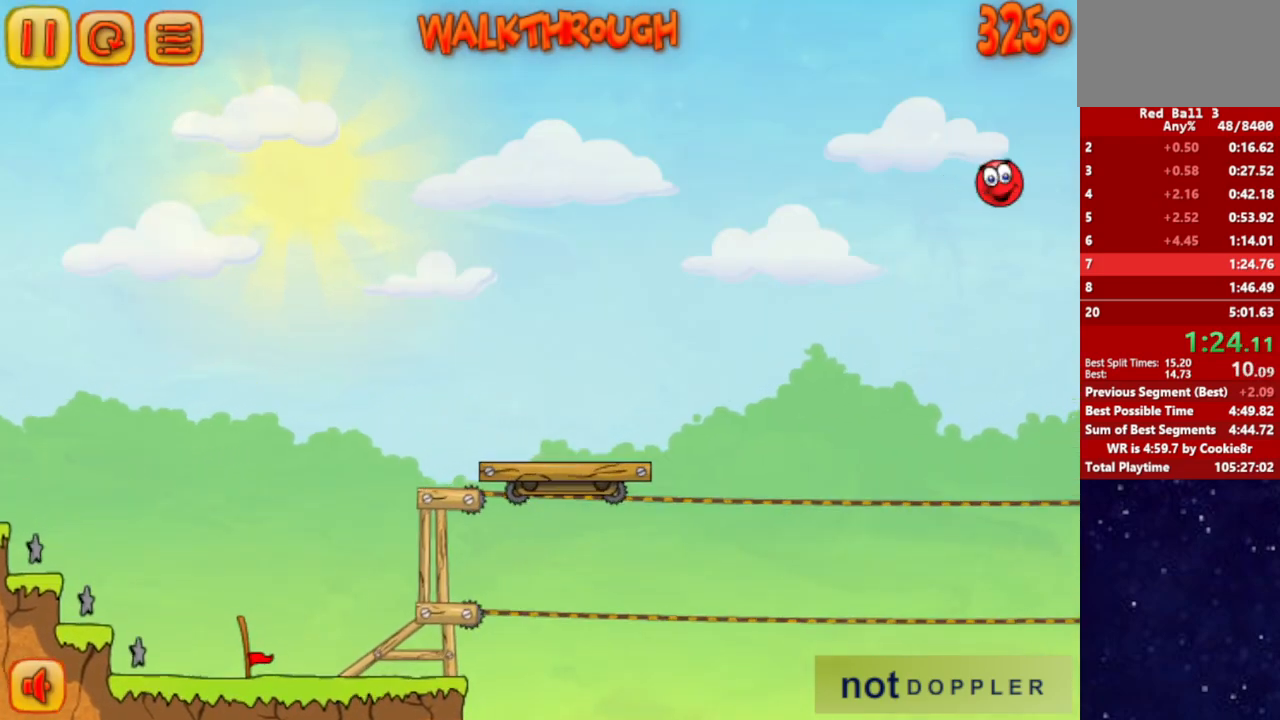
{"keys": ["right"], "events": []}
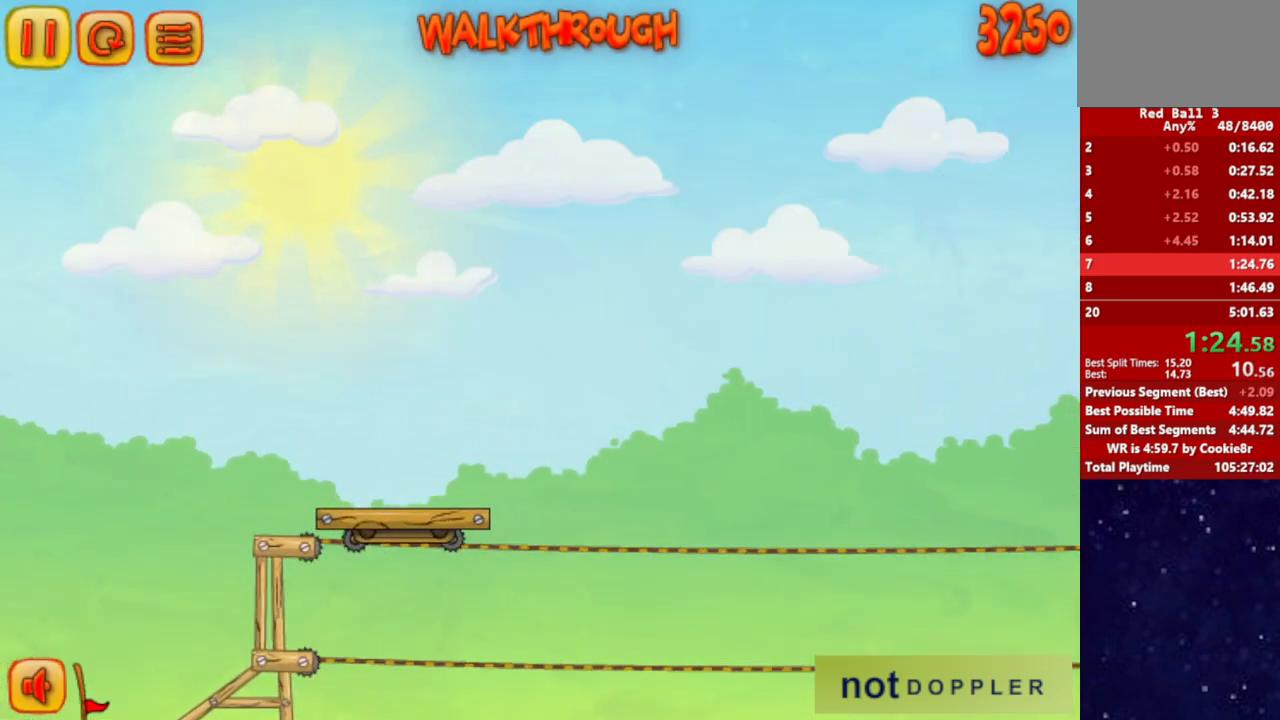
{"keys": ["right"], "events": []}
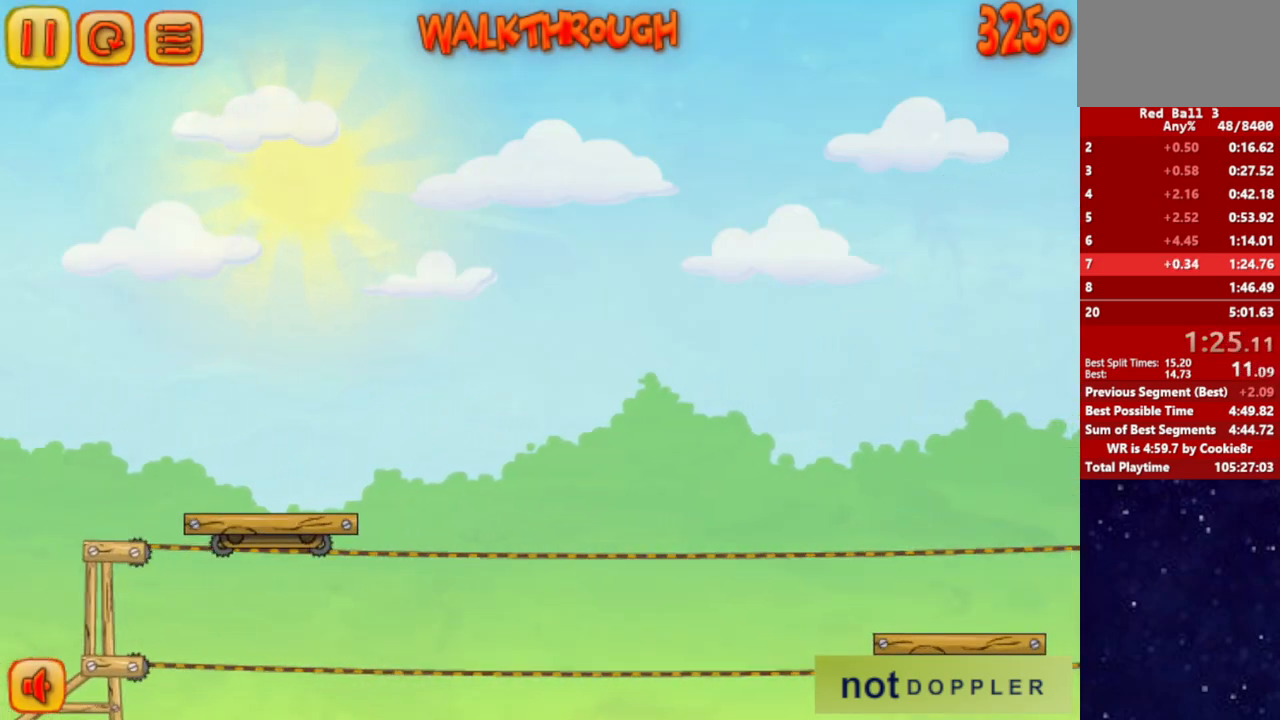
{"keys": ["right"], "events": [[100, "r", "down"], [150, "r", "up"]]}
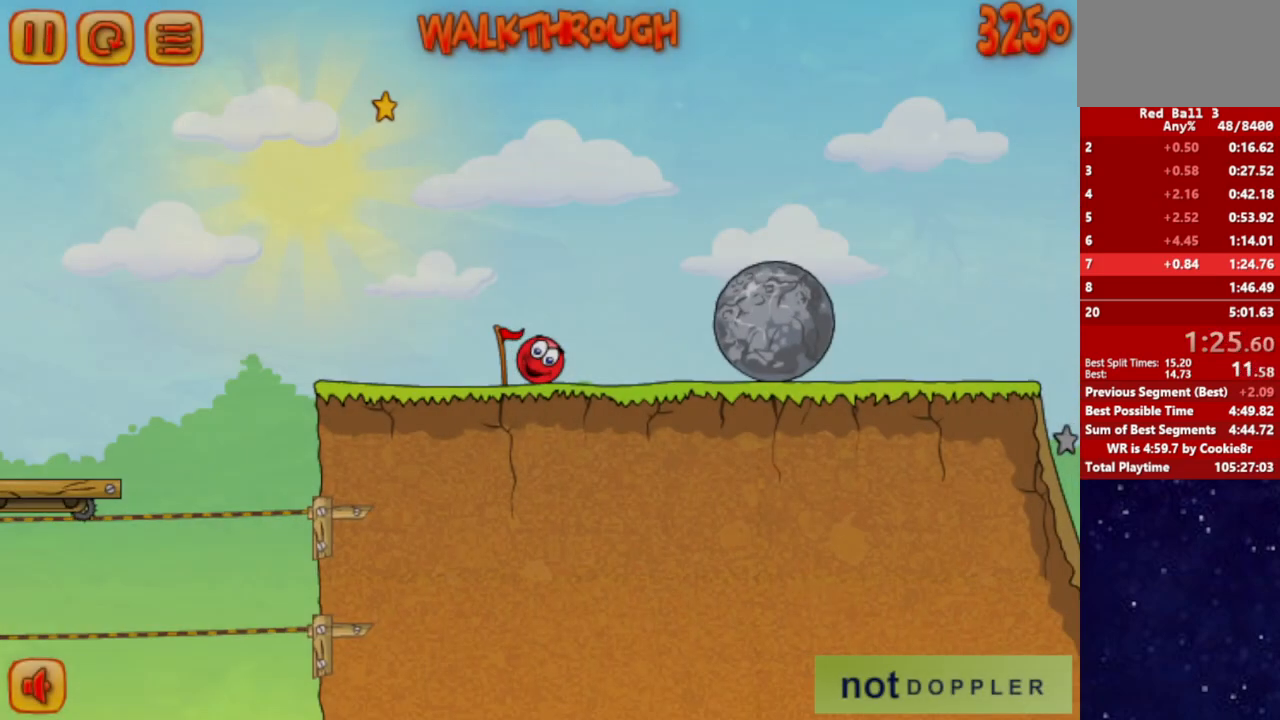
{"keys": ["right", "up"], "events": [[183, "up", "down"]]}
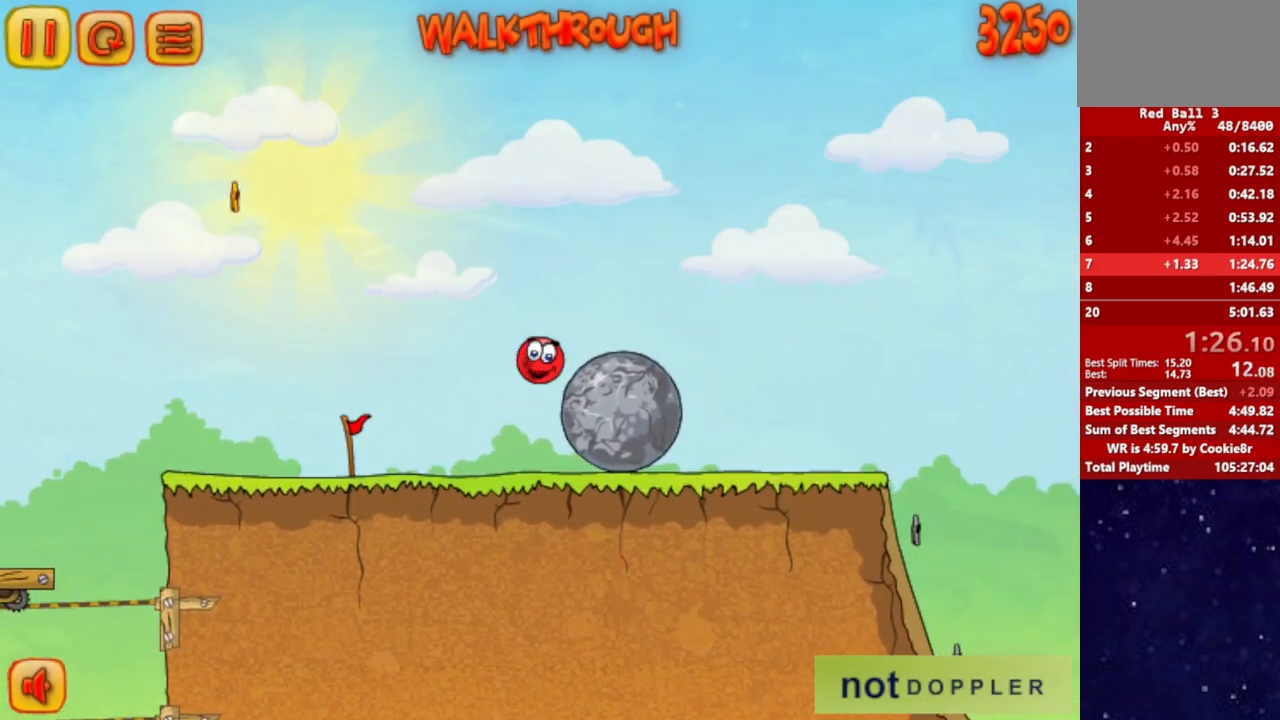
{"keys": ["right"], "events": [[400, "up", "up"]]}
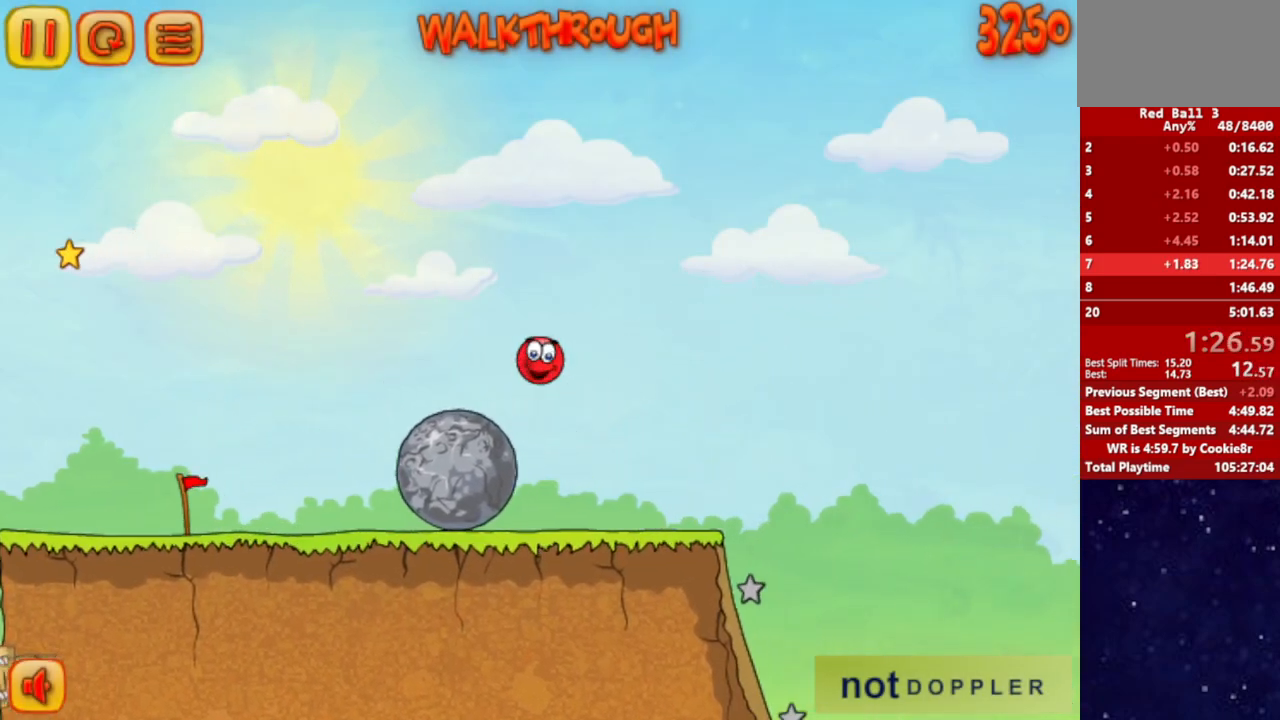
{"keys": ["left"], "events": [[417, "right", "up"], [433, "left", "down"]]}
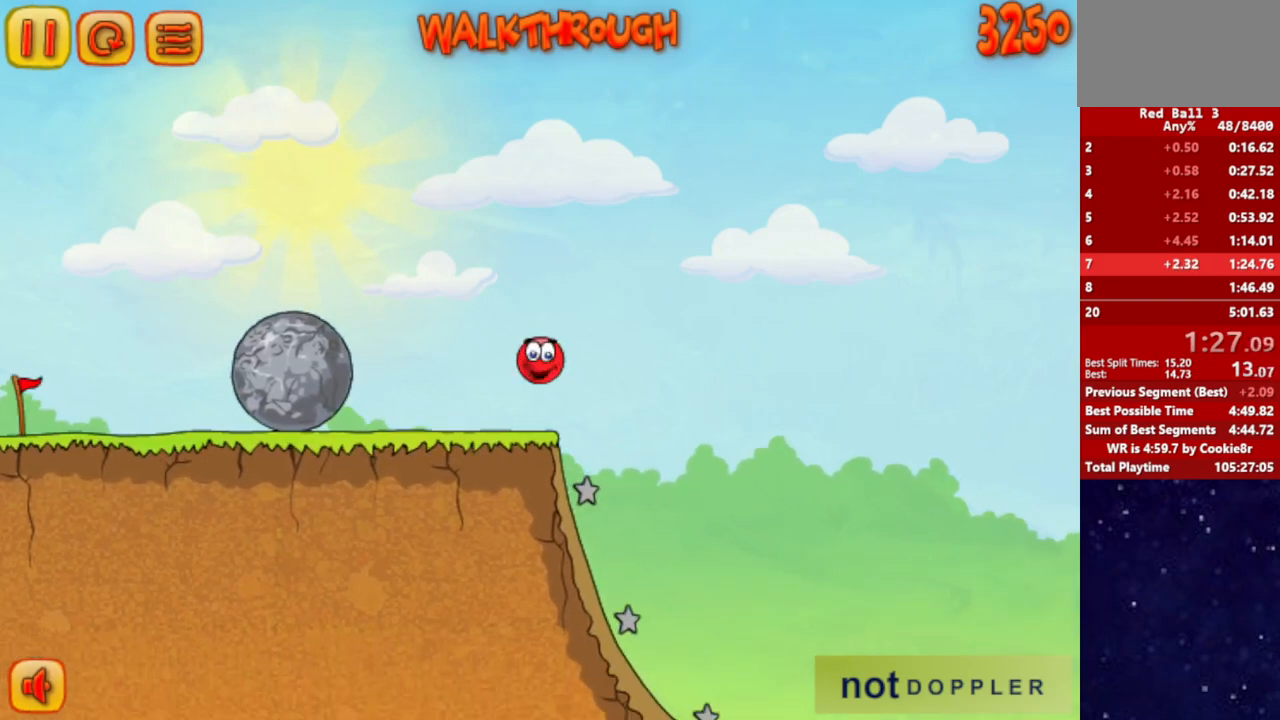
{"keys": ["right"], "events": [[233, "right", "down"], [283, "left", "up"]]}
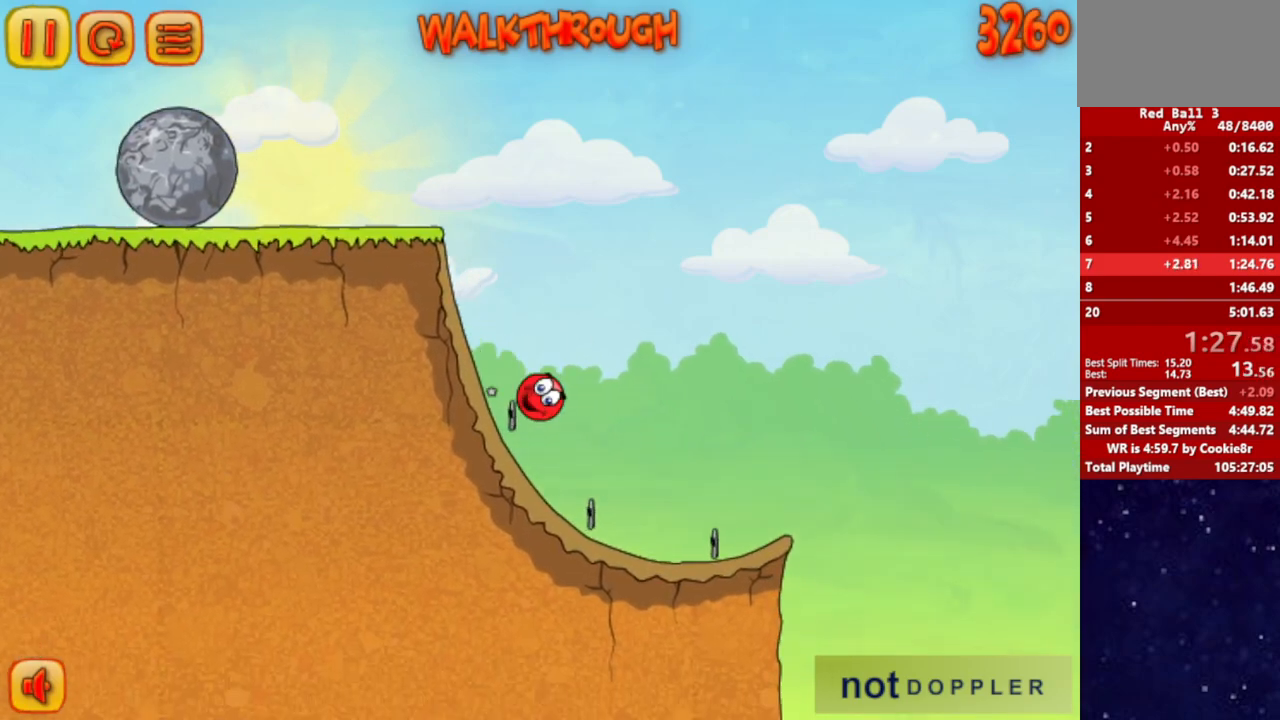
{"keys": ["right", "up"], "events": [[400, "up", "down"]]}
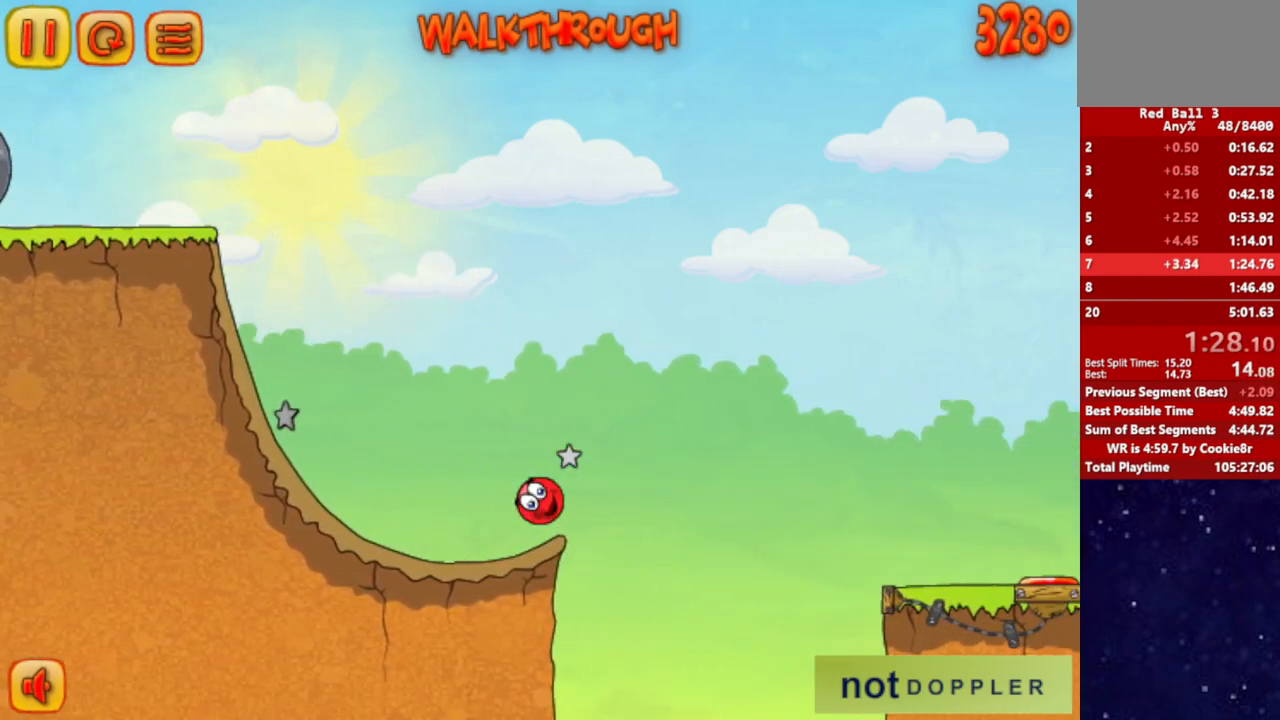
{"keys": ["right", "up"], "events": []}
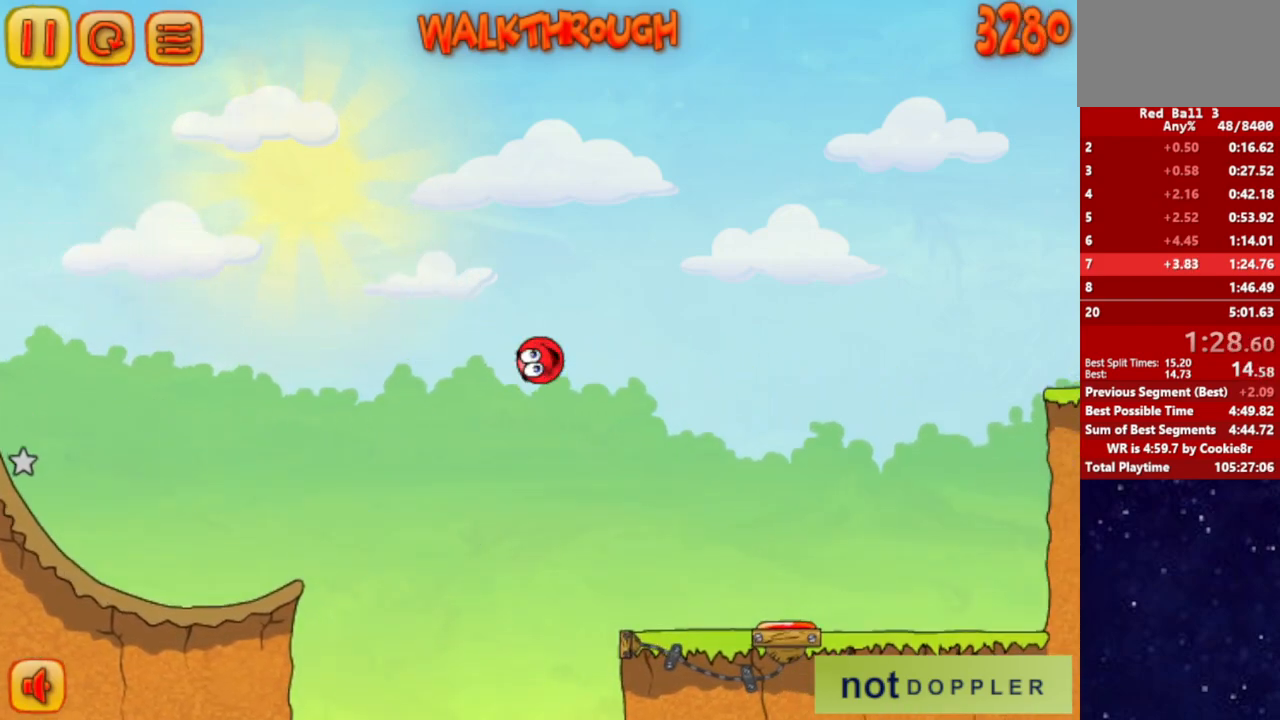
{"keys": ["right", "up"], "events": []}
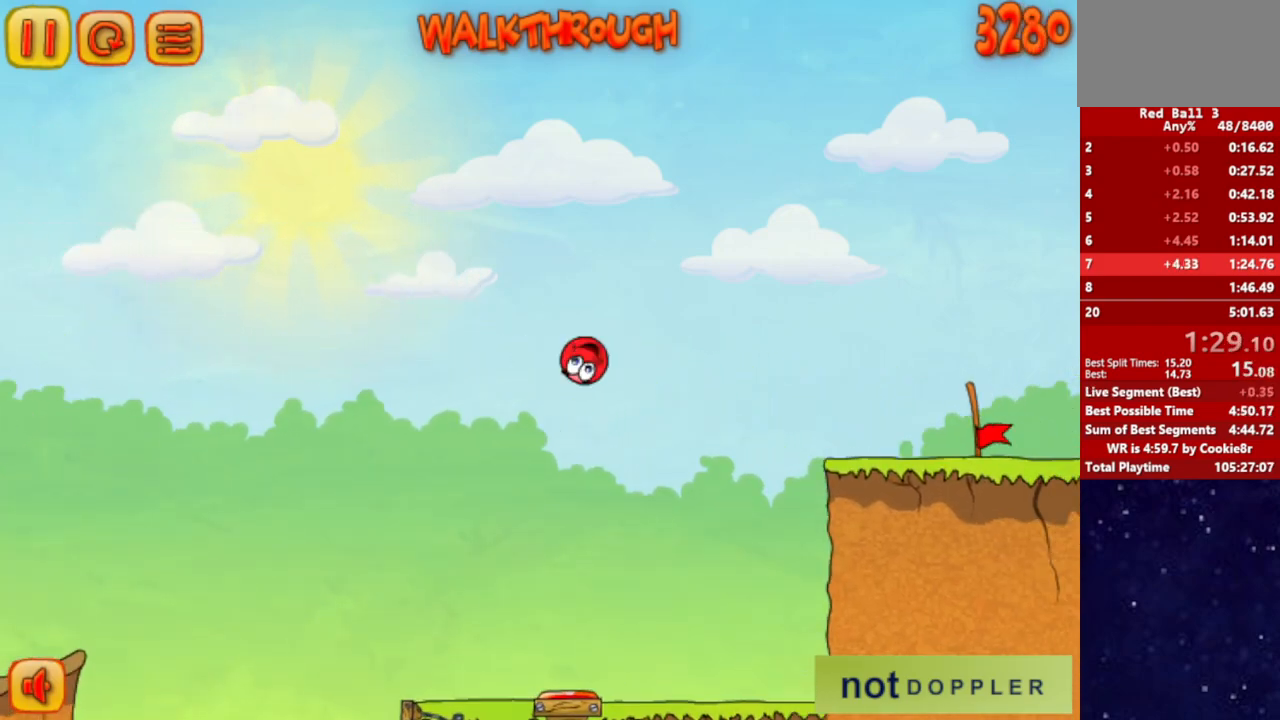
{"keys": ["right"], "events": [[250, "up", "up"]]}
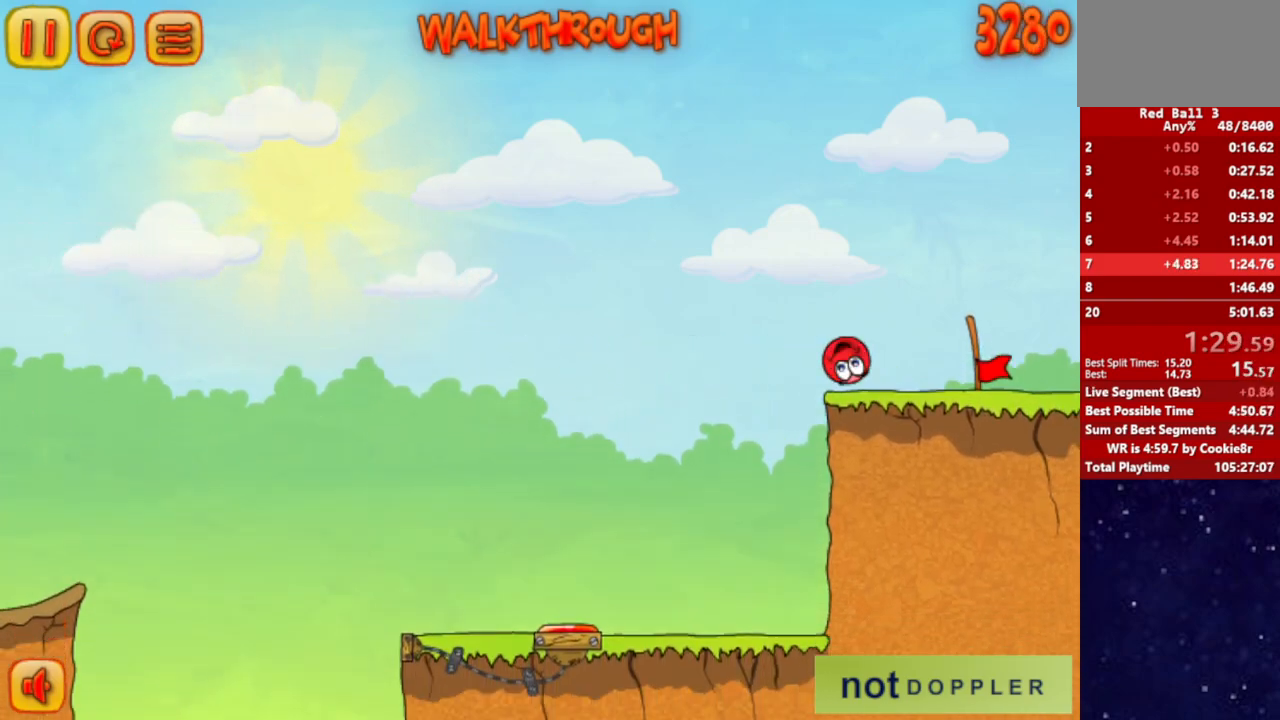
{"keys": ["right"], "events": [[83, "up", "down"], [117, "up", "up"]]}
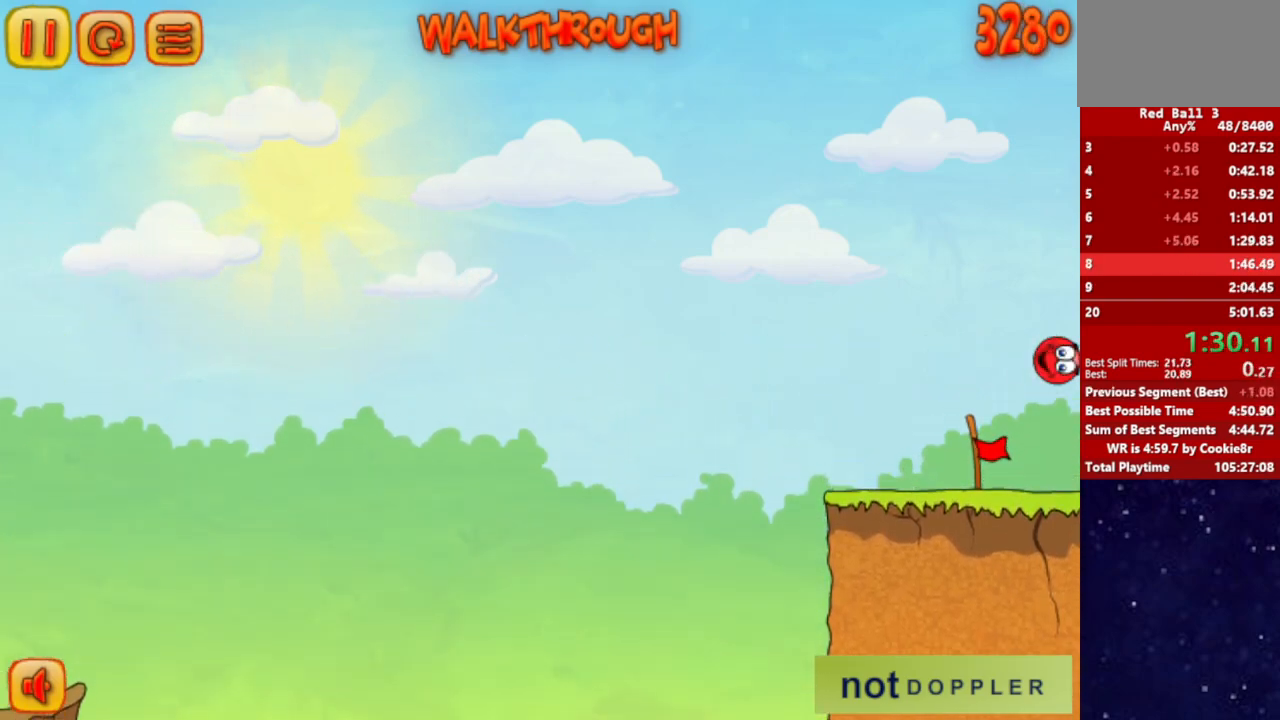
{"keys": ["right"], "events": [[133, "right", "up"], [200, "right", "down"]]}
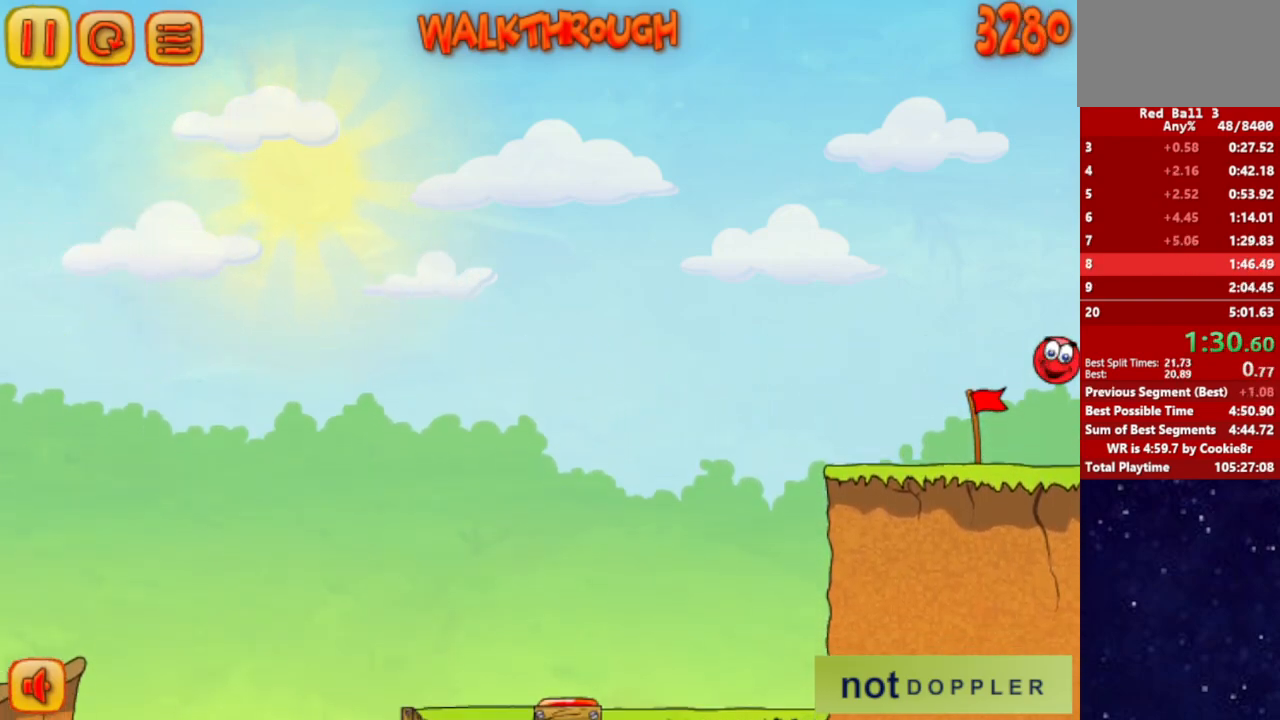
{"keys": ["right"], "events": []}